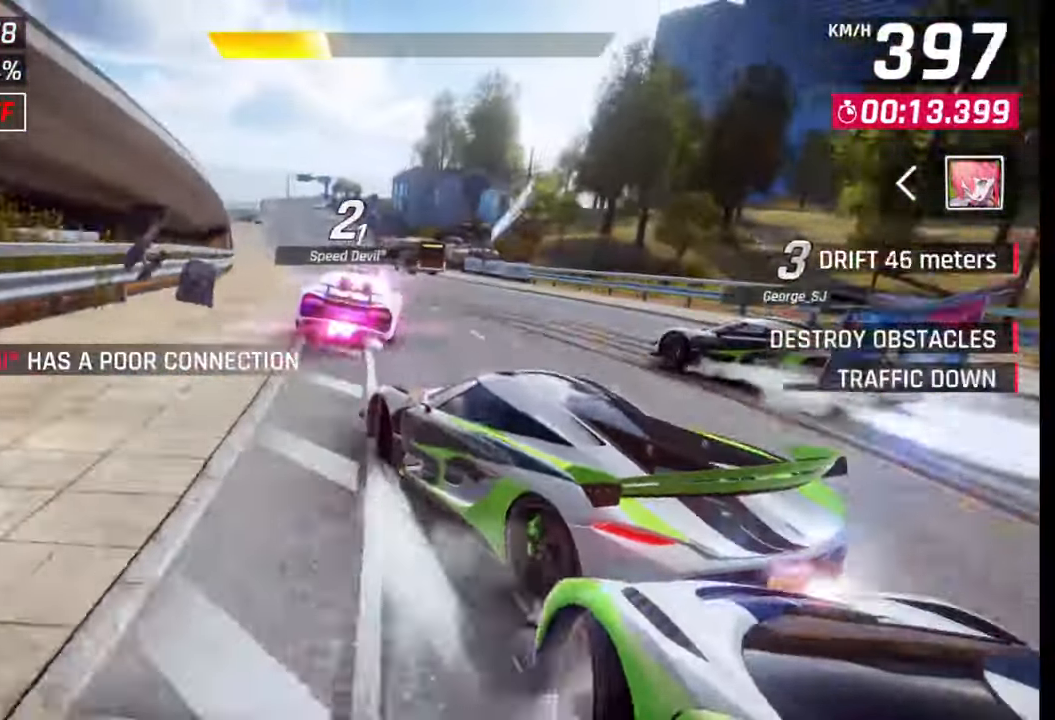
Gameplay with a controller (PlayStation layout); each line is a JSON object with the inputs held at the frame after it. "events" lists button and stick changes between this image and that frame as [ms after this image, input, new state], when the widget could be followed in between.
{"buttons": [], "left_stick": "center", "right_stick": "center", "events": [[17, "L1", "down"], [17, "R1", "up"], [117, "L1", "up"], [283, "left_stick", "center"], [400, "SQUARE", "down"], [467, "SQUARE", "up"]]}
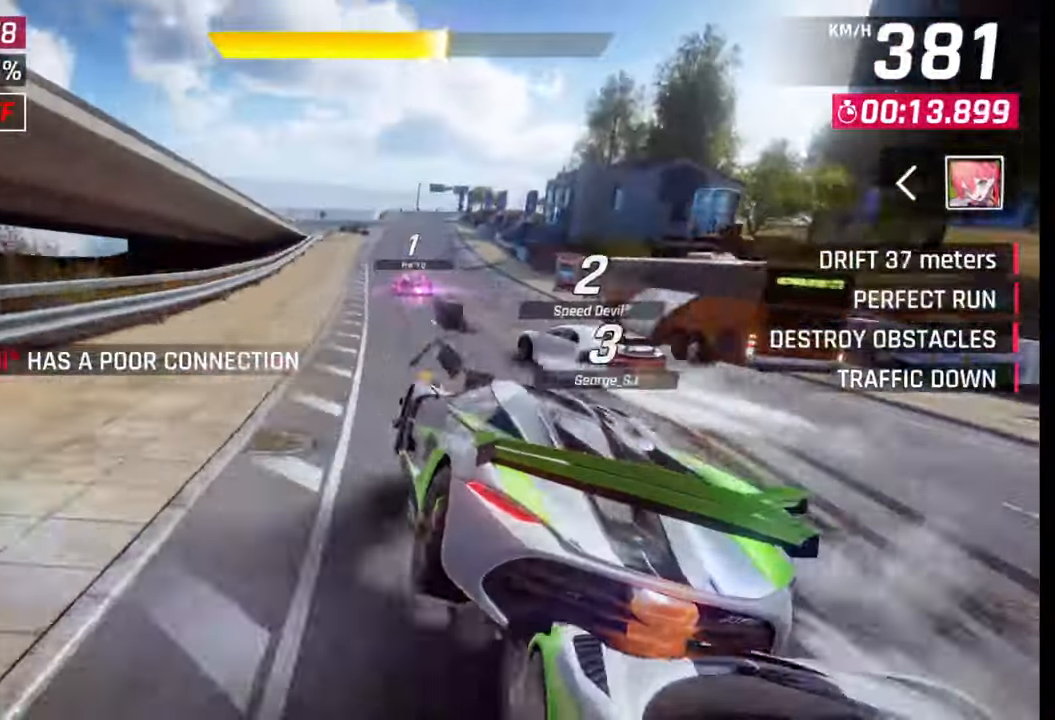
{"buttons": [], "left_stick": "left", "right_stick": "center", "events": [[100, "left_stick", "left"]]}
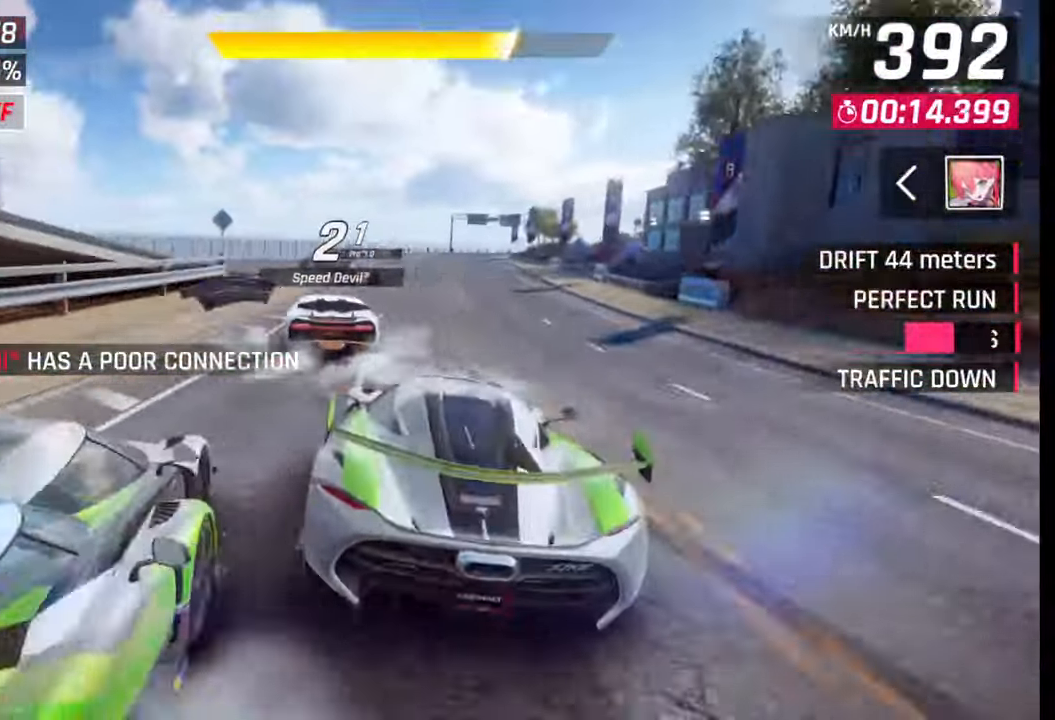
{"buttons": [], "left_stick": "center", "right_stick": "center", "events": [[200, "left_stick", "center"]]}
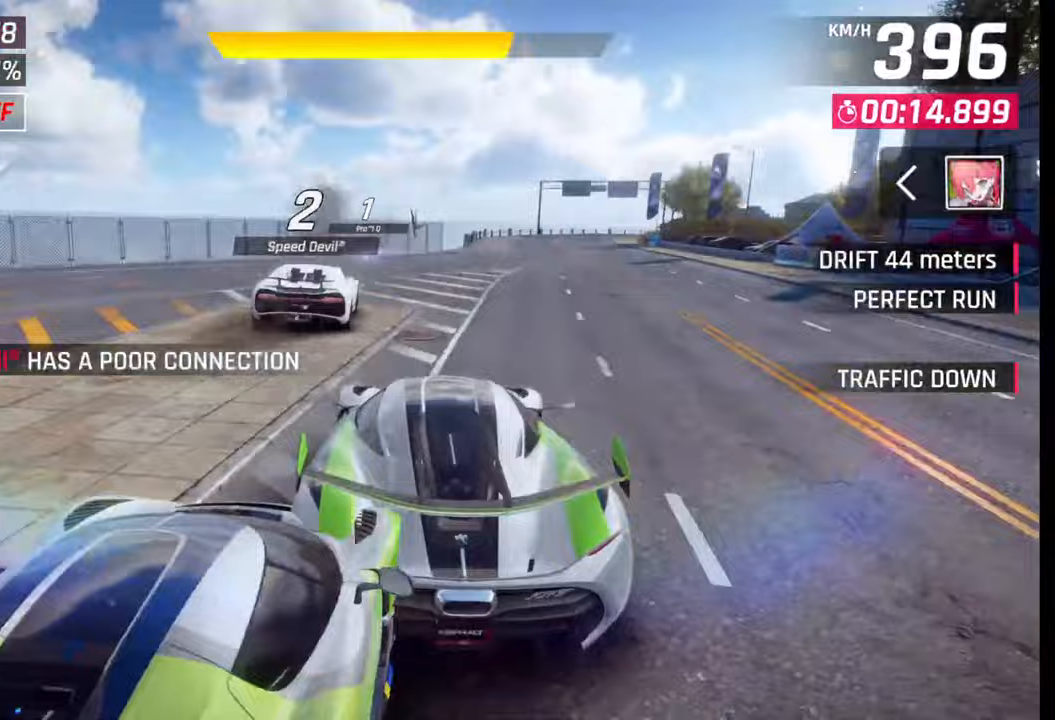
{"buttons": ["CROSS", "R1"], "left_stick": "right", "right_stick": "center", "events": [[300, "left_stick", "right"], [467, "CROSS", "down"], [467, "R1", "down"]]}
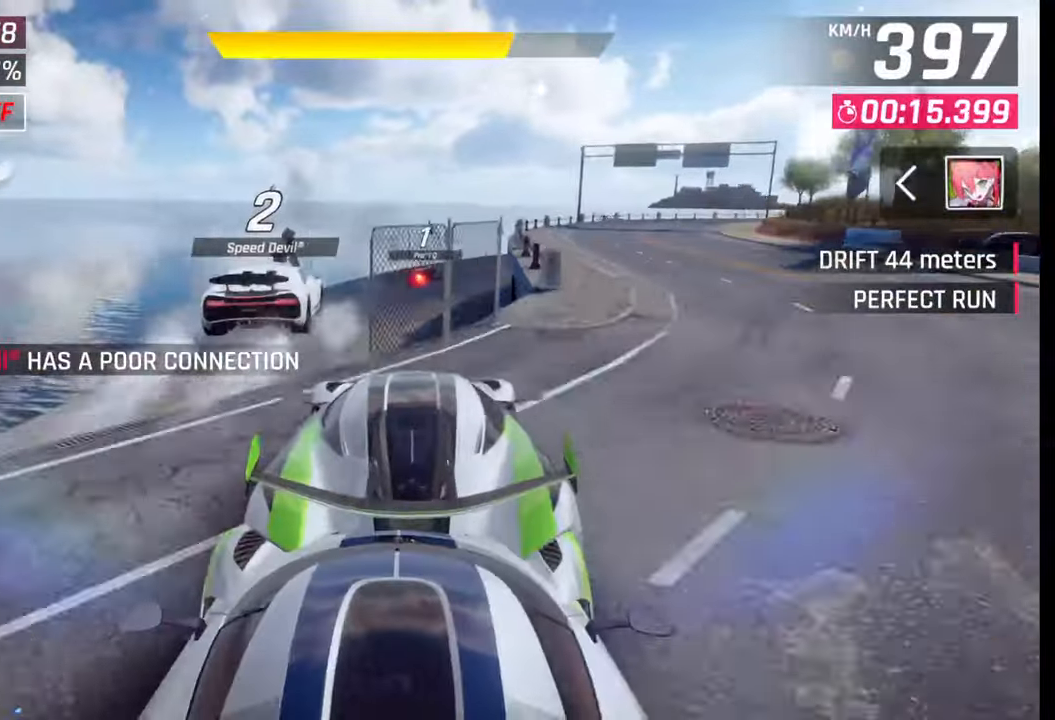
{"buttons": [], "left_stick": "right", "right_stick": "center", "events": [[33, "CROSS", "up"], [33, "R1", "up"], [117, "CROSS", "down"], [117, "R1", "down"], [200, "CROSS", "up"], [200, "R1", "up"], [250, "CROSS", "down"], [250, "R1", "down"], [333, "CROSS", "up"], [367, "R1", "up"], [400, "CROSS", "down"], [400, "R1", "down"], [467, "CROSS", "up"], [483, "R1", "up"]]}
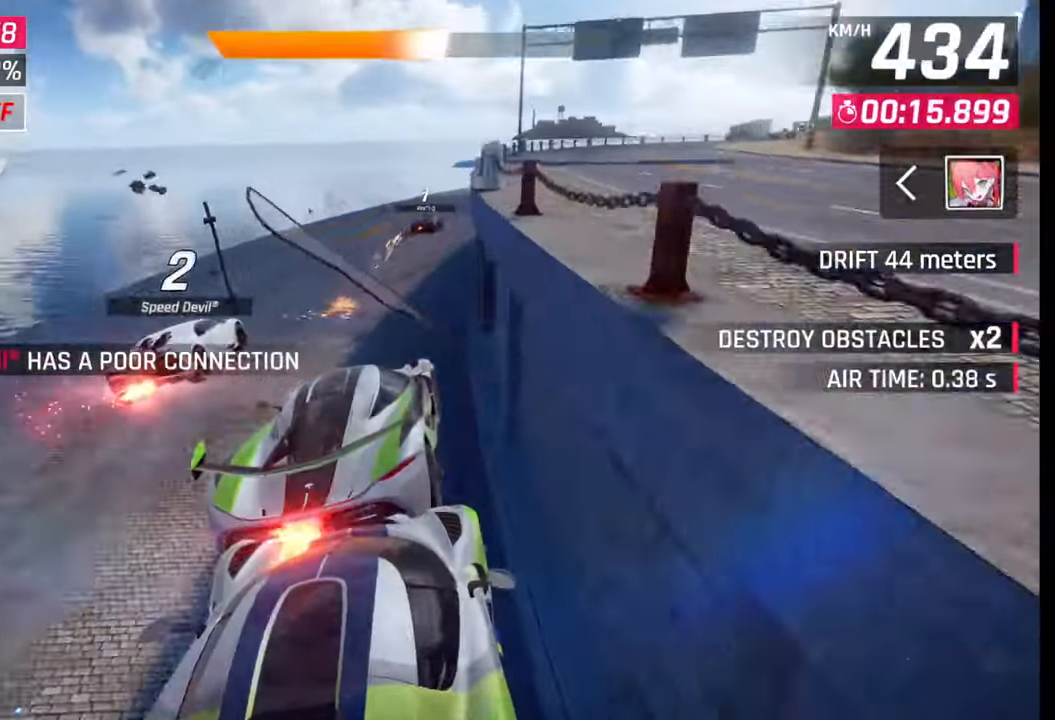
{"buttons": [], "left_stick": "right", "right_stick": "center", "events": [[50, "CROSS", "down"], [50, "R1", "down"], [117, "CROSS", "up"], [117, "R1", "up"], [200, "CROSS", "down"], [200, "R1", "down"], [367, "R1", "up"], [383, "CROSS", "up"]]}
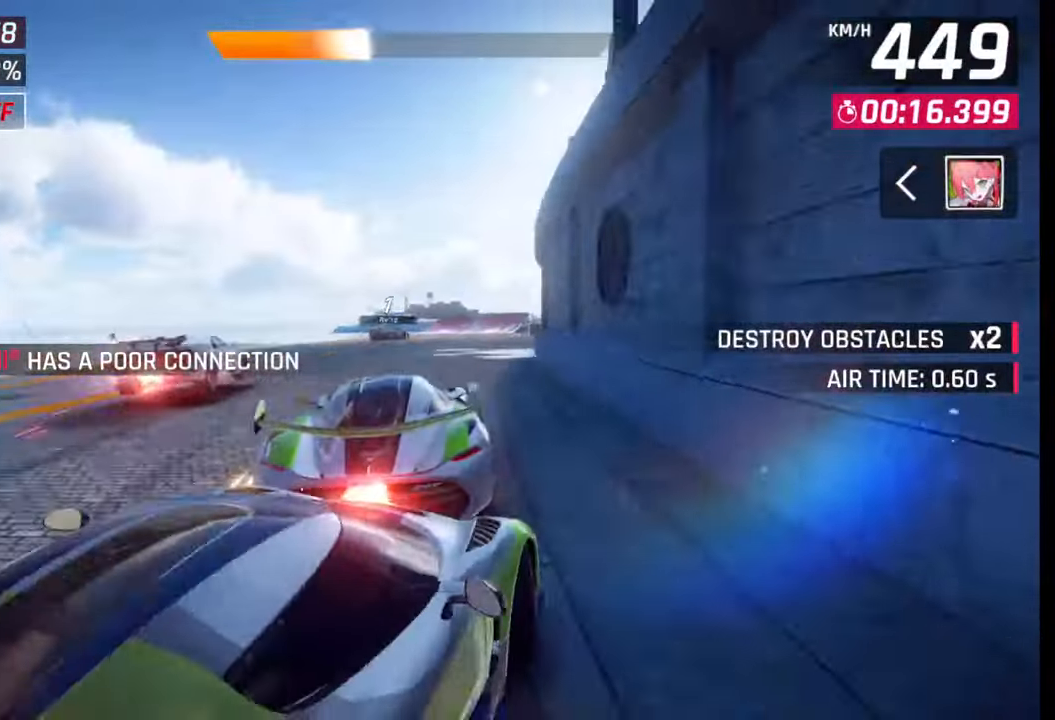
{"buttons": [], "left_stick": "right", "right_stick": "center", "events": [[33, "SQUARE", "down"], [100, "SQUARE", "up"]]}
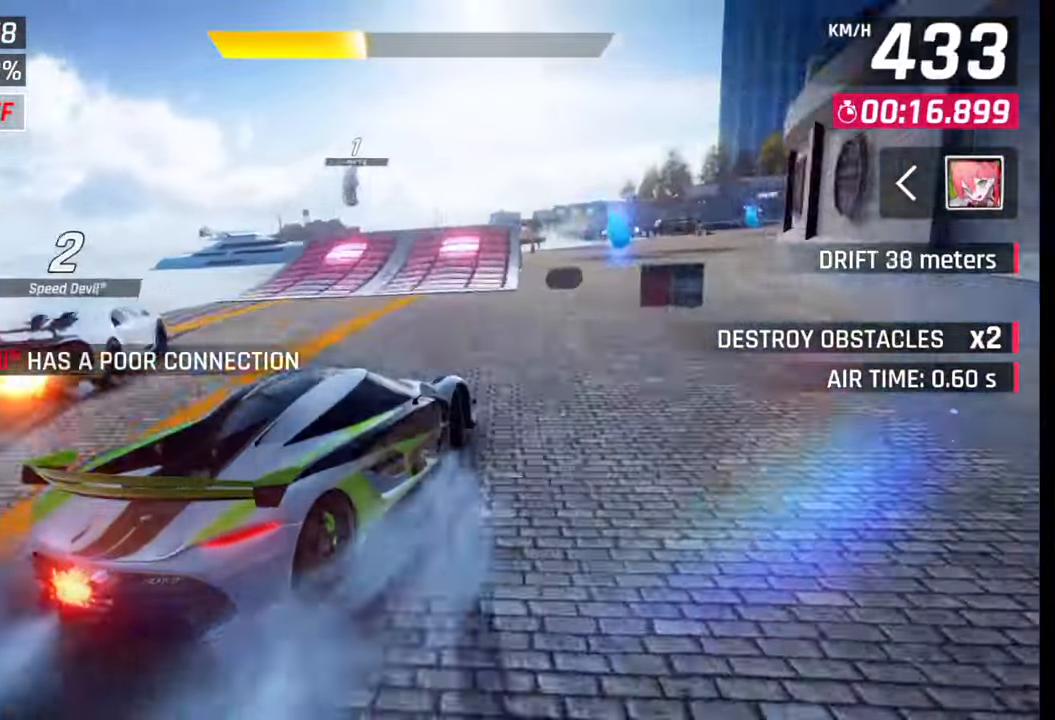
{"buttons": ["CROSS", "R1"], "left_stick": "up-left", "right_stick": "center", "events": [[200, "SQUARE", "down"], [250, "SQUARE", "up"], [317, "SQUARE", "down"], [367, "left_stick", "up-left"], [383, "SQUARE", "up"], [433, "CROSS", "down"], [433, "R1", "down"]]}
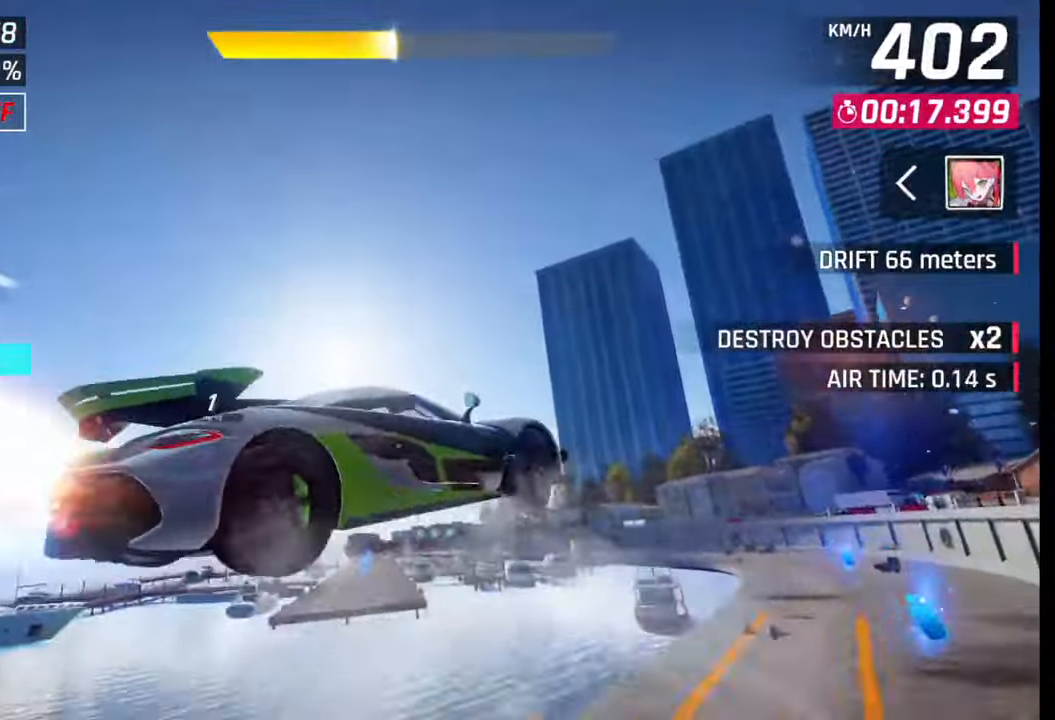
{"buttons": [], "left_stick": "center", "right_stick": "center", "events": [[17, "CROSS", "up"], [33, "R1", "up"], [50, "CROSS", "down"], [50, "left_stick", "left"], [83, "R1", "down"], [150, "CROSS", "up"], [167, "R1", "up"], [217, "CROSS", "down"], [217, "R1", "down"], [300, "CROSS", "up"], [300, "R1", "up"], [367, "CROSS", "down"], [367, "R1", "down"], [400, "left_stick", "center"], [450, "CROSS", "up"], [450, "R1", "up"]]}
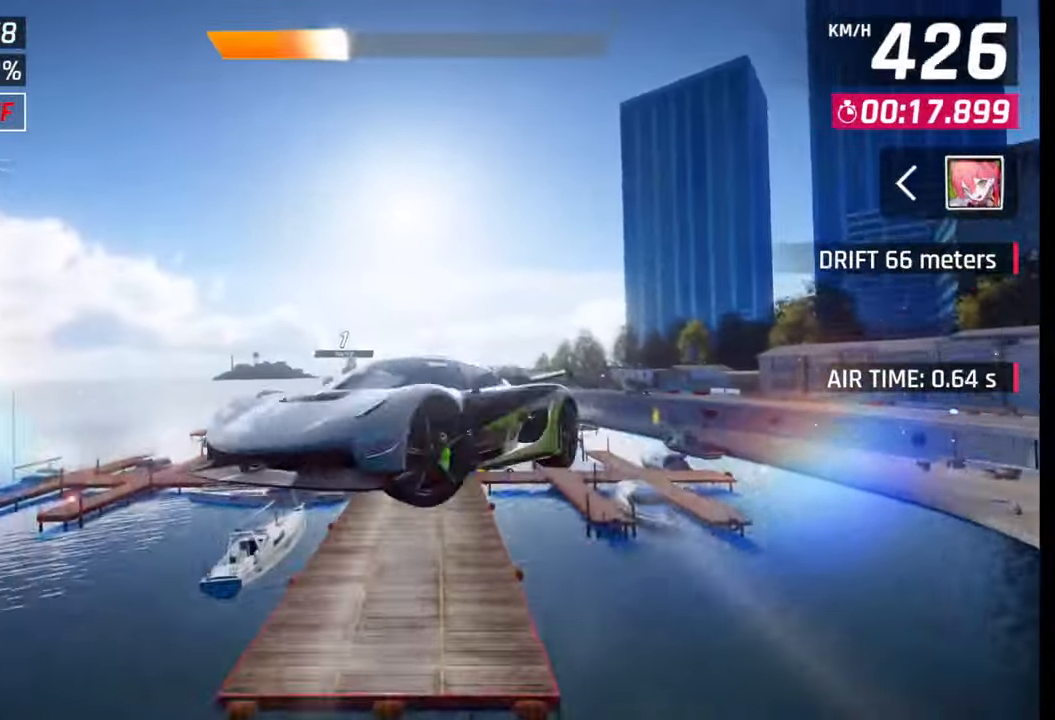
{"buttons": ["CROSS", "R1"], "left_stick": "center", "right_stick": "center", "events": [[17, "CROSS", "down"], [17, "R1", "down"], [17, "left_stick", "right"], [100, "CROSS", "up"], [100, "R1", "up"], [167, "CROSS", "down"], [167, "R1", "down"], [233, "R1", "up"], [250, "CROSS", "up"], [267, "left_stick", "center"], [300, "R1", "down"], [317, "CROSS", "down"], [400, "CROSS", "up"], [417, "R1", "up"], [467, "CROSS", "down"], [467, "R1", "down"]]}
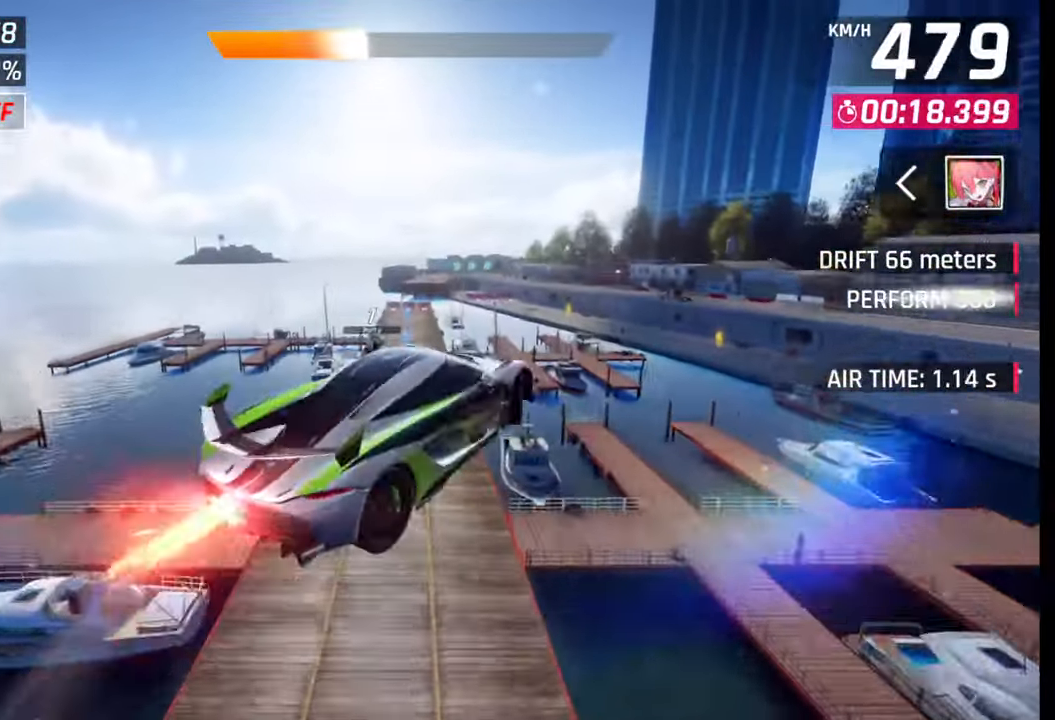
{"buttons": ["CROSS", "R1"], "left_stick": "center", "right_stick": "center", "events": [[50, "CROSS", "up"], [50, "R1", "up"], [133, "CROSS", "down"], [133, "R1", "down"], [200, "CROSS", "up"], [200, "R1", "up"], [233, "left_stick", "left"], [267, "CROSS", "down"], [267, "R1", "down"], [367, "R1", "up"], [383, "CROSS", "up"], [400, "left_stick", "center"], [417, "CROSS", "down"], [433, "R1", "down"]]}
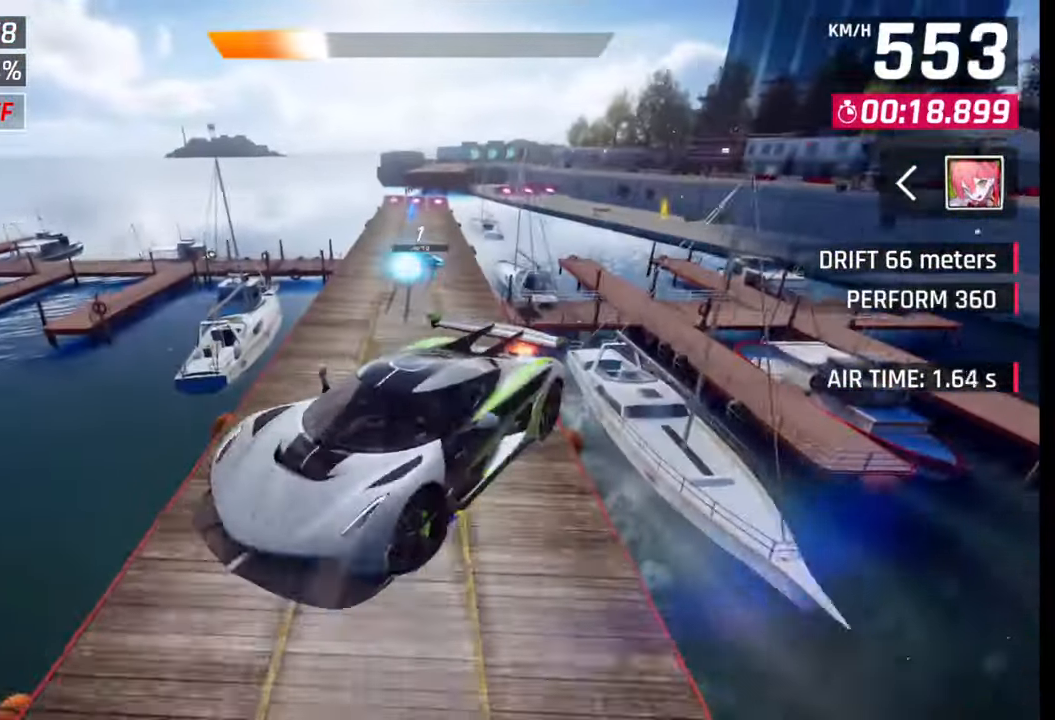
{"buttons": [], "left_stick": "center", "right_stick": "center", "events": [[17, "CROSS", "up"], [17, "R1", "up"], [83, "CROSS", "down"], [83, "R1", "down"], [183, "left_stick", "right"], [217, "CROSS", "up"], [217, "R1", "up"], [250, "left_stick", "center"], [317, "SQUARE", "down"], [400, "SQUARE", "up"]]}
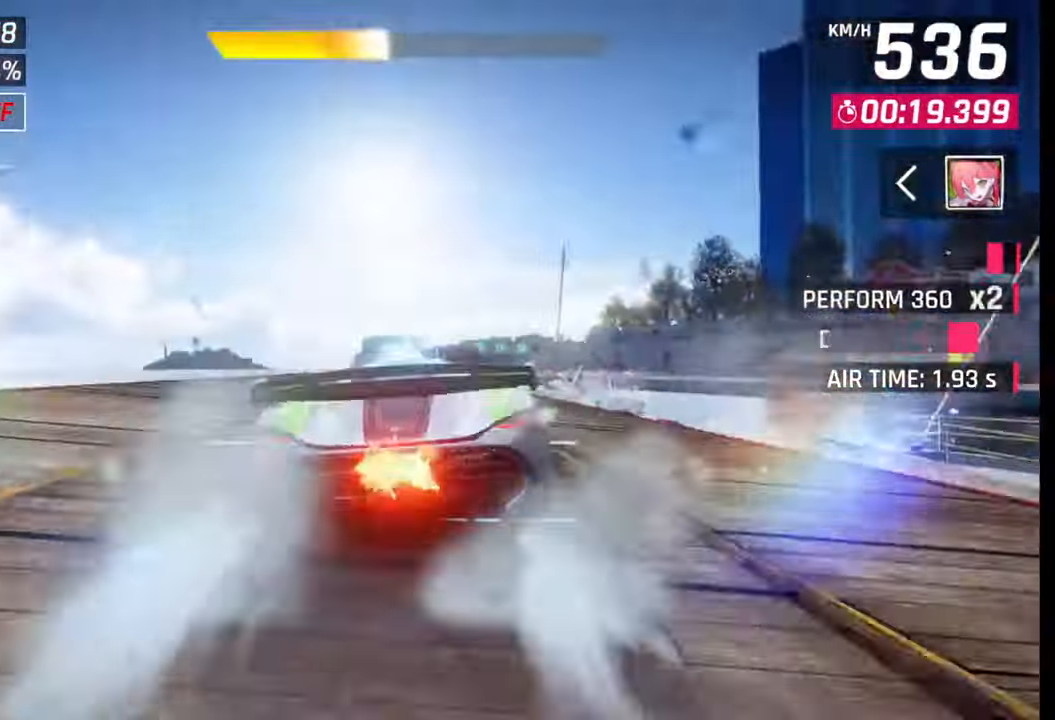
{"buttons": [], "left_stick": "right", "right_stick": "center", "events": [[183, "left_stick", "right"], [250, "left_stick", "center"], [400, "CROSS", "down"], [400, "R1", "down"], [417, "left_stick", "right"], [467, "CROSS", "up"], [467, "R1", "up"]]}
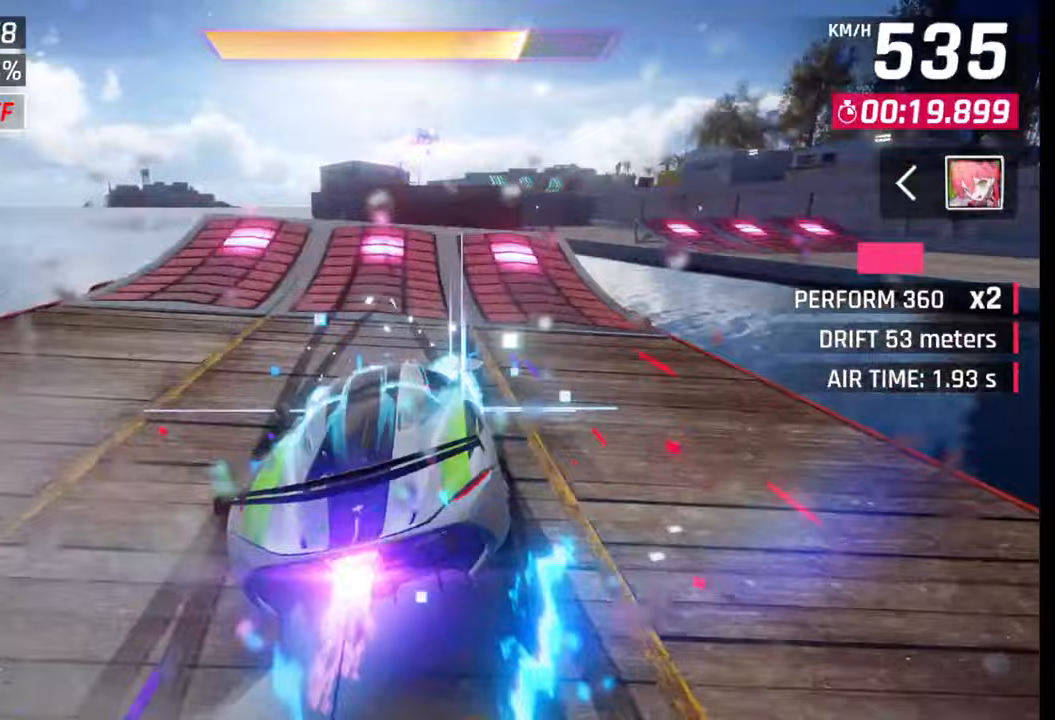
{"buttons": ["CROSS", "R1"], "left_stick": "right", "right_stick": "center", "events": [[50, "CROSS", "down"], [50, "R1", "down"], [133, "CROSS", "up"], [133, "R1", "up"], [183, "CROSS", "down"], [183, "R1", "down"], [267, "CROSS", "up"], [283, "R1", "up"], [333, "CROSS", "down"], [350, "R1", "down"], [433, "CROSS", "up"], [433, "R1", "up"], [500, "CROSS", "down"], [500, "R1", "down"]]}
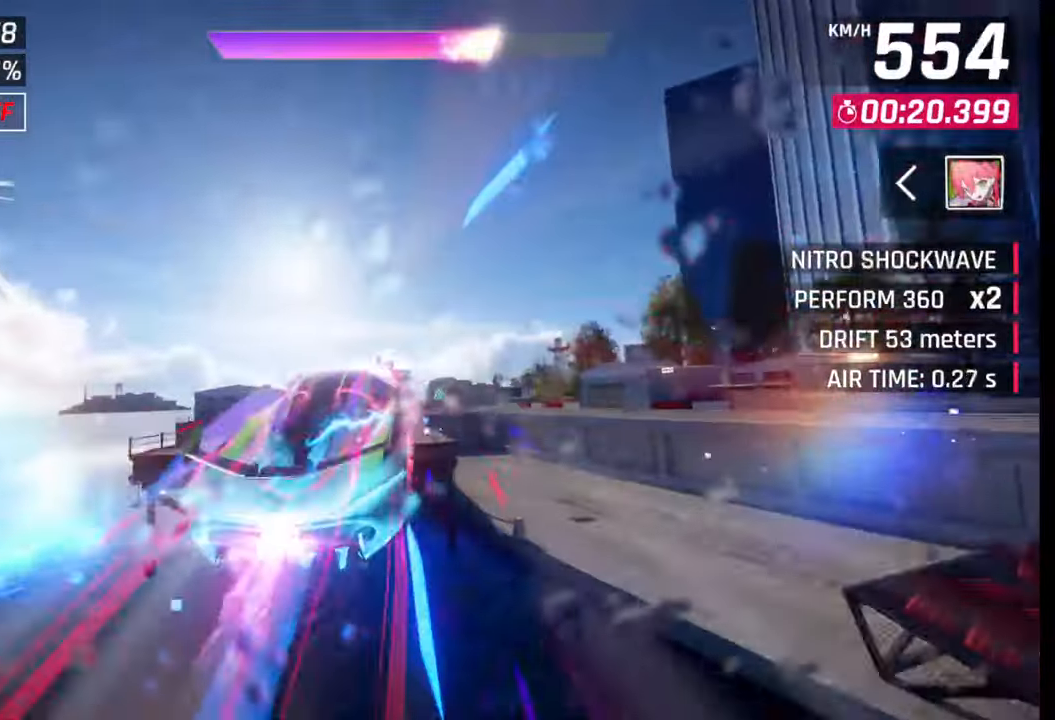
{"buttons": [], "left_stick": "right", "right_stick": "center", "events": [[100, "CROSS", "up"], [117, "CROSS", "down"], [217, "R1", "up"], [233, "CROSS", "up"], [350, "SQUARE", "down"], [417, "SQUARE", "up"]]}
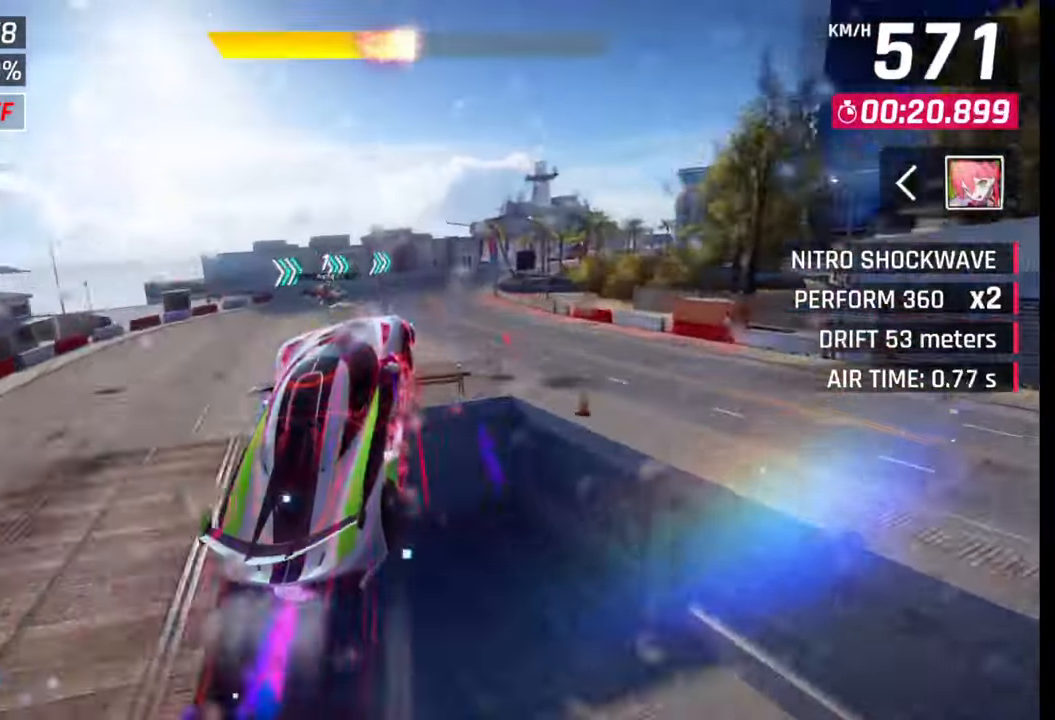
{"buttons": [], "left_stick": "right", "right_stick": "center", "events": []}
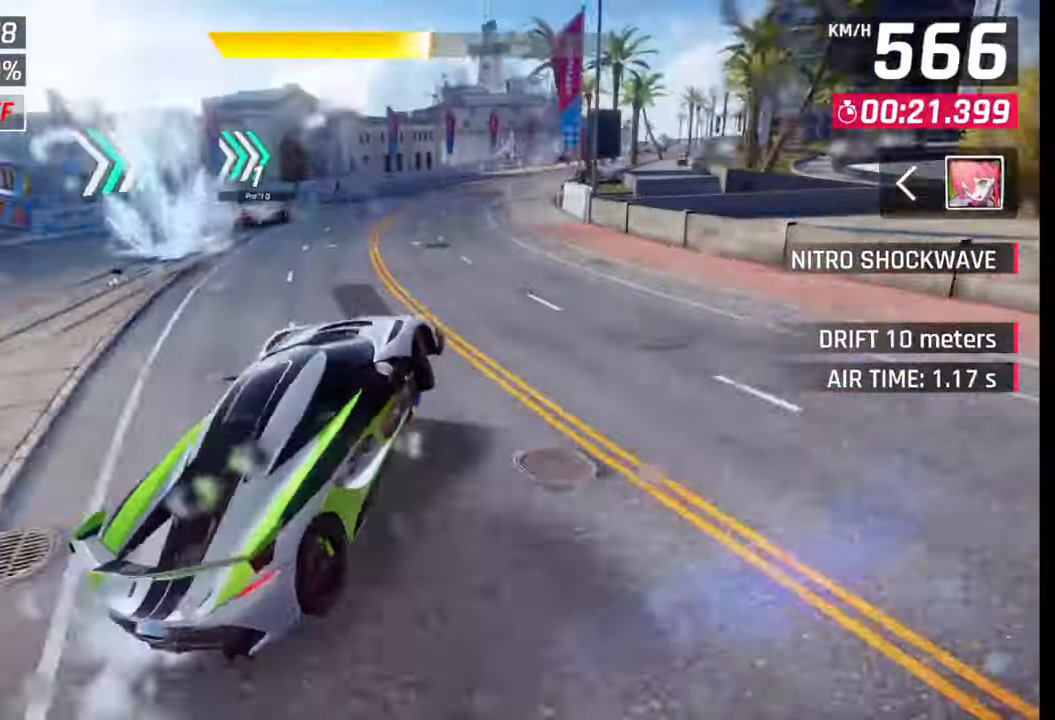
{"buttons": ["L1"], "left_stick": "right", "right_stick": "center", "events": [[417, "R1", "down"], [450, "L1", "down"], [467, "R1", "up"]]}
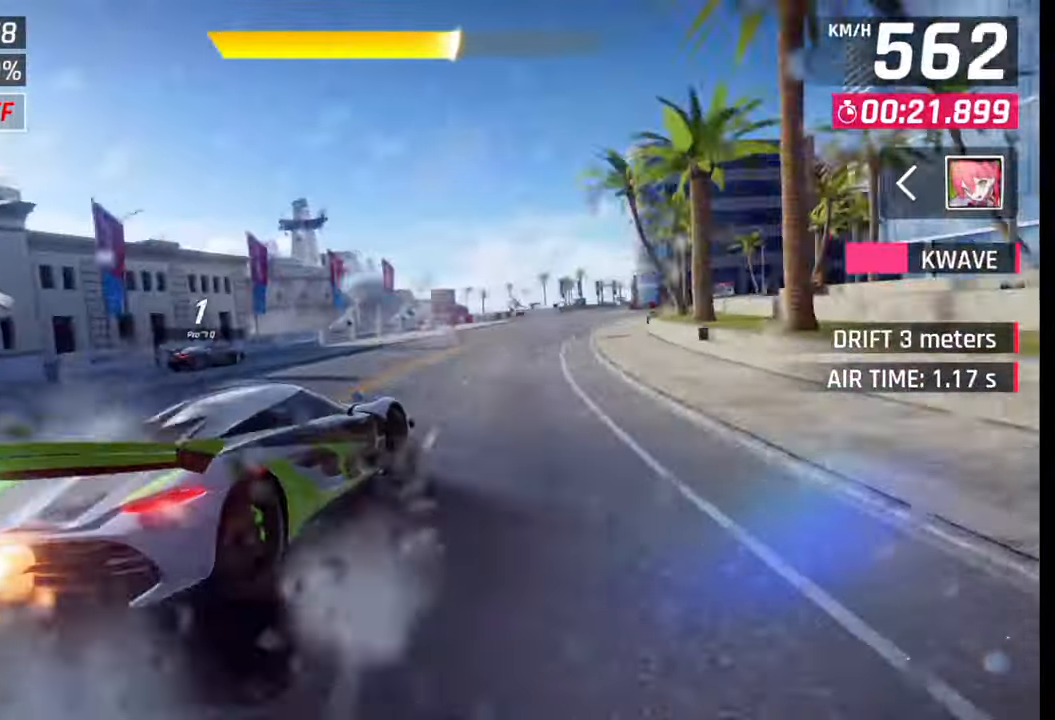
{"buttons": [], "left_stick": "right", "right_stick": "center", "events": [[67, "L1", "up"]]}
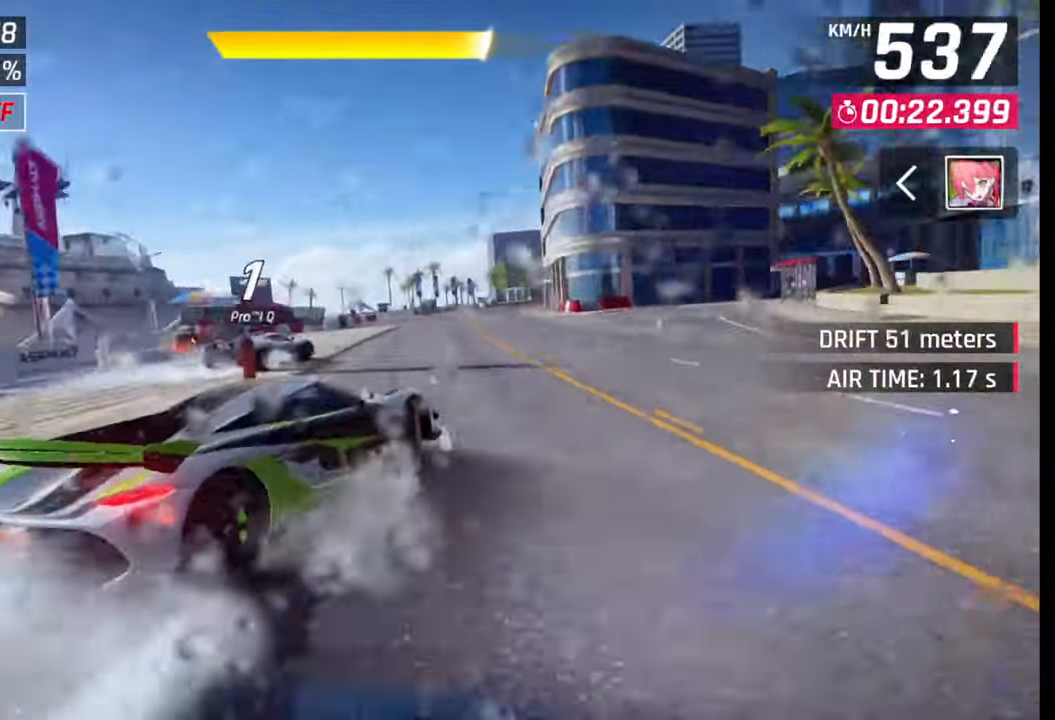
{"buttons": [], "left_stick": "right", "right_stick": "center", "events": [[17, "left_stick", "center"], [117, "SQUARE", "down"], [183, "SQUARE", "up"], [300, "CROSS", "down"], [300, "left_stick", "right"], [367, "CROSS", "up"]]}
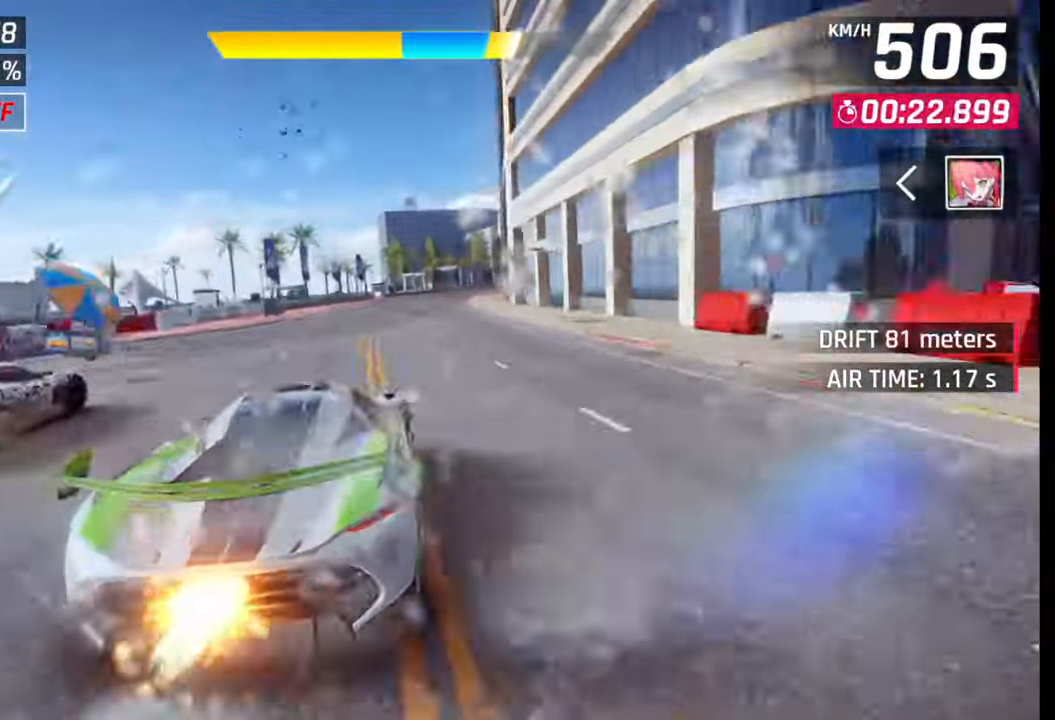
{"buttons": ["CROSS"], "left_stick": "right", "right_stick": "center", "events": [[500, "CROSS", "down"]]}
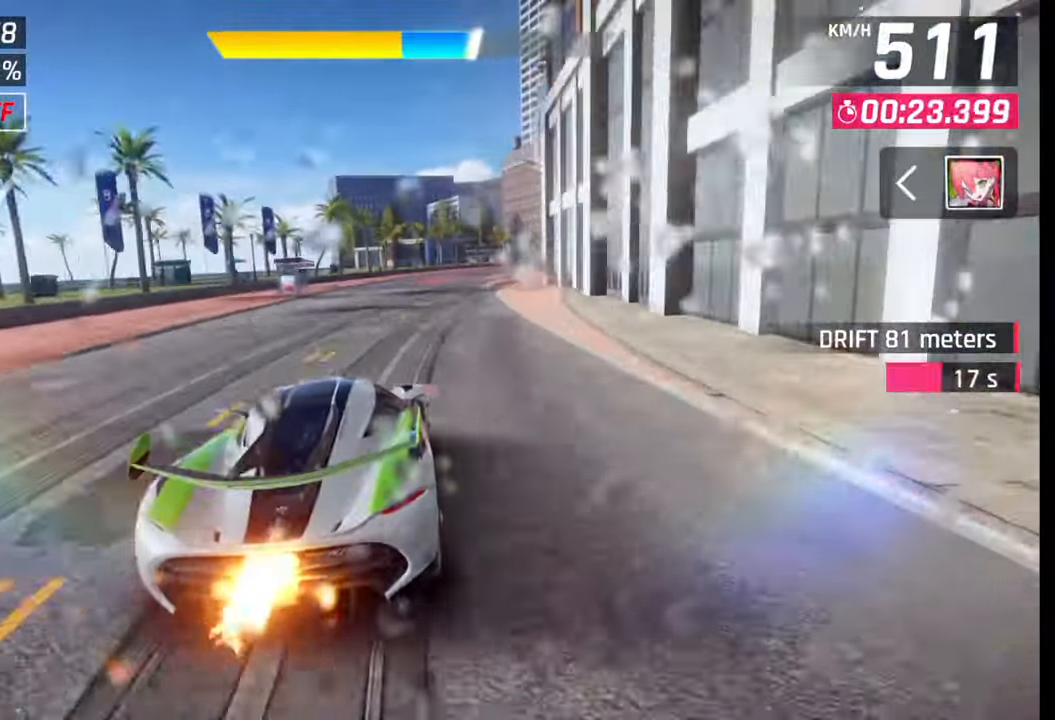
{"buttons": [], "left_stick": "right", "right_stick": "center", "events": [[67, "CROSS", "up"], [317, "SQUARE", "down"], [350, "CROSS", "down"], [350, "SQUARE", "up"], [367, "CROSS", "up"]]}
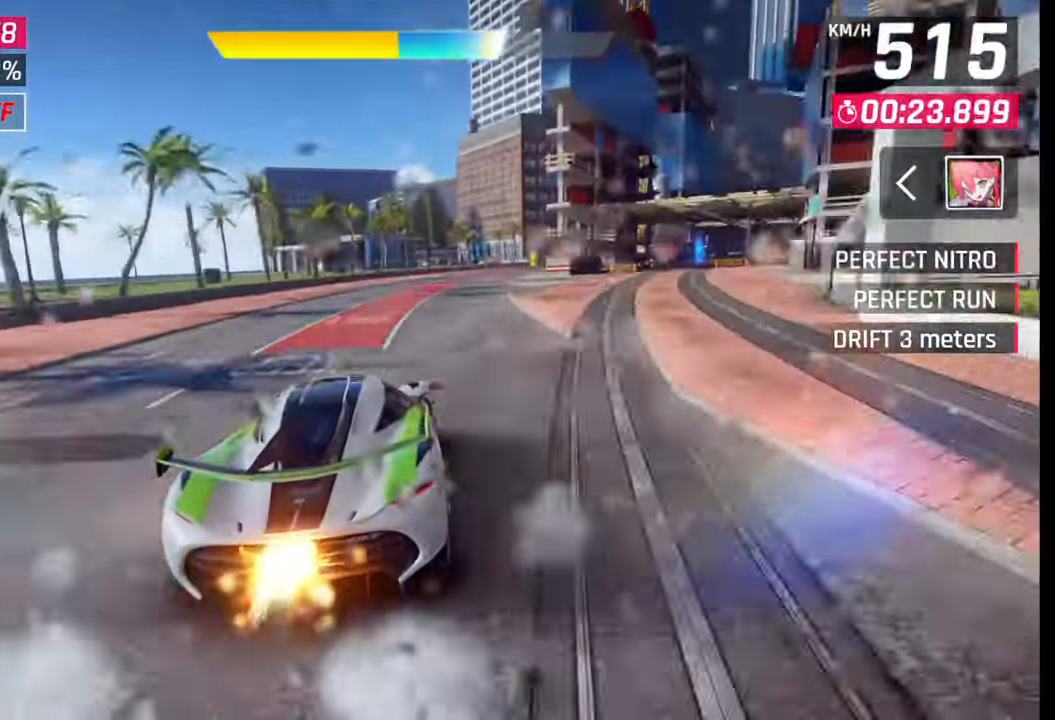
{"buttons": [], "left_stick": "right", "right_stick": "center", "events": [[400, "CROSS", "down"], [450, "CROSS", "up"]]}
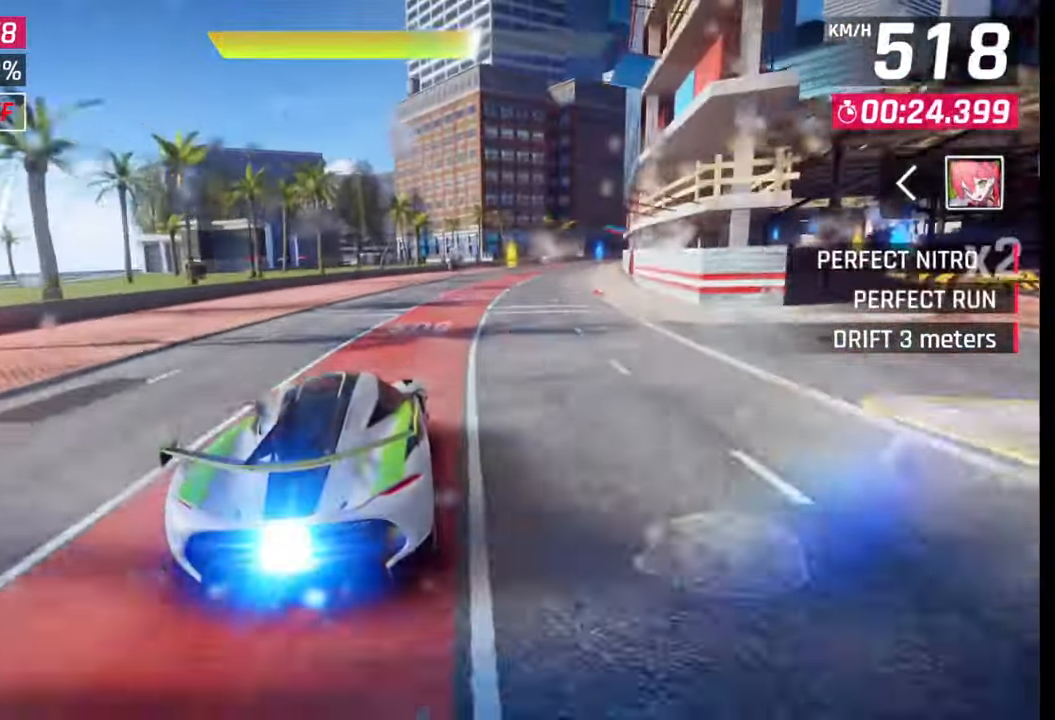
{"buttons": [], "left_stick": "right", "right_stick": "center", "events": []}
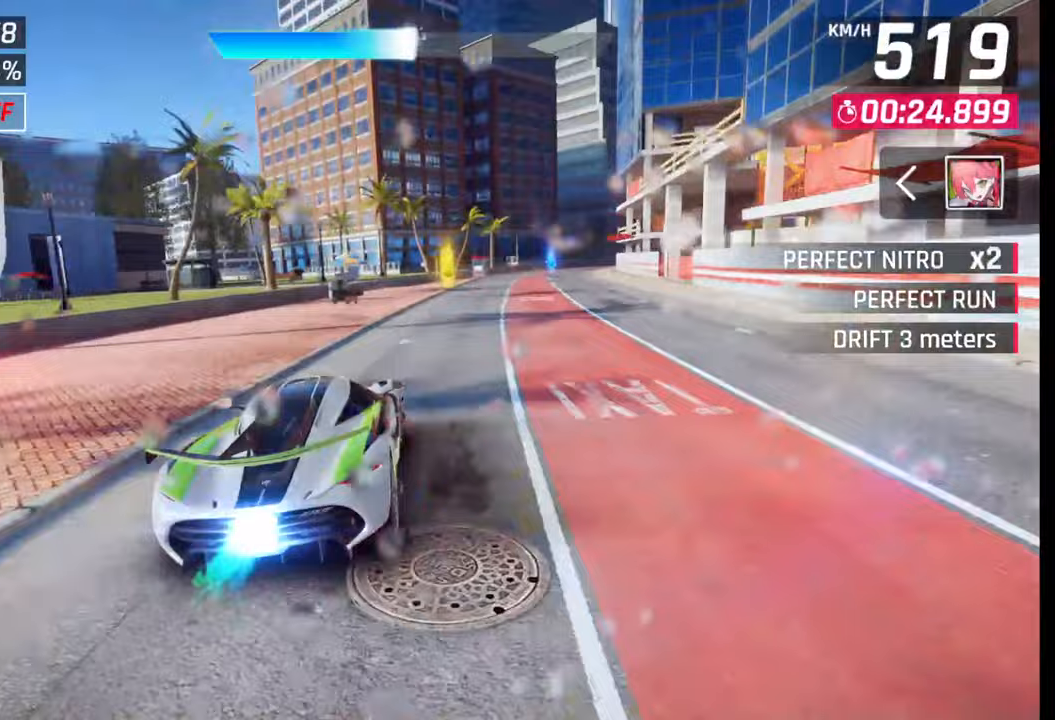
{"buttons": [], "left_stick": "right", "right_stick": "center", "events": [[33, "SQUARE", "down"], [100, "SQUARE", "up"], [367, "R1", "down"], [383, "L1", "down"], [400, "R1", "up"], [450, "L1", "up"]]}
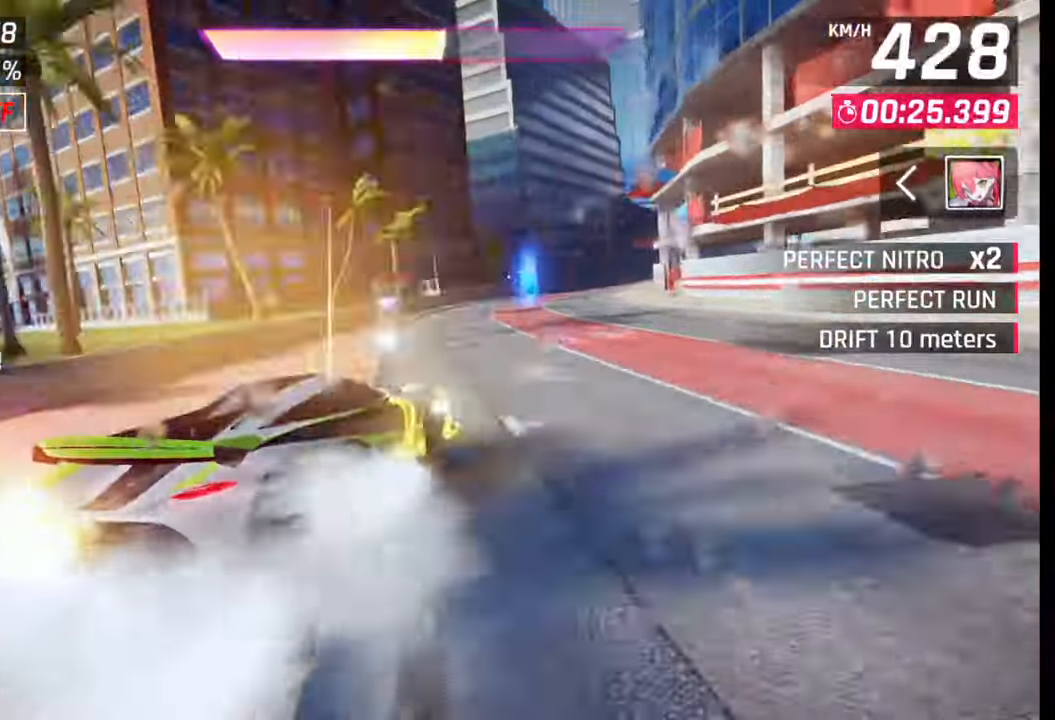
{"buttons": [], "left_stick": "center", "right_stick": "center", "events": [[333, "SQUARE", "down"], [400, "SQUARE", "up"], [417, "left_stick", "center"]]}
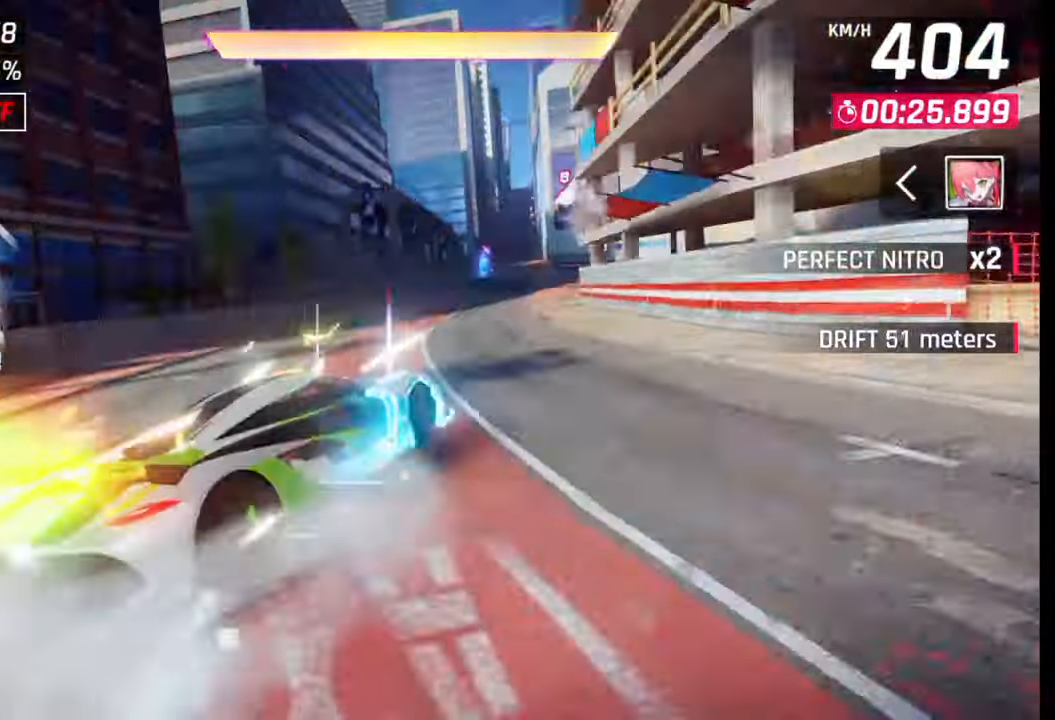
{"buttons": [], "left_stick": "left", "right_stick": "center", "events": [[100, "CROSS", "down"], [100, "R1", "down"], [183, "CROSS", "up"], [200, "R1", "up"], [300, "left_stick", "left"]]}
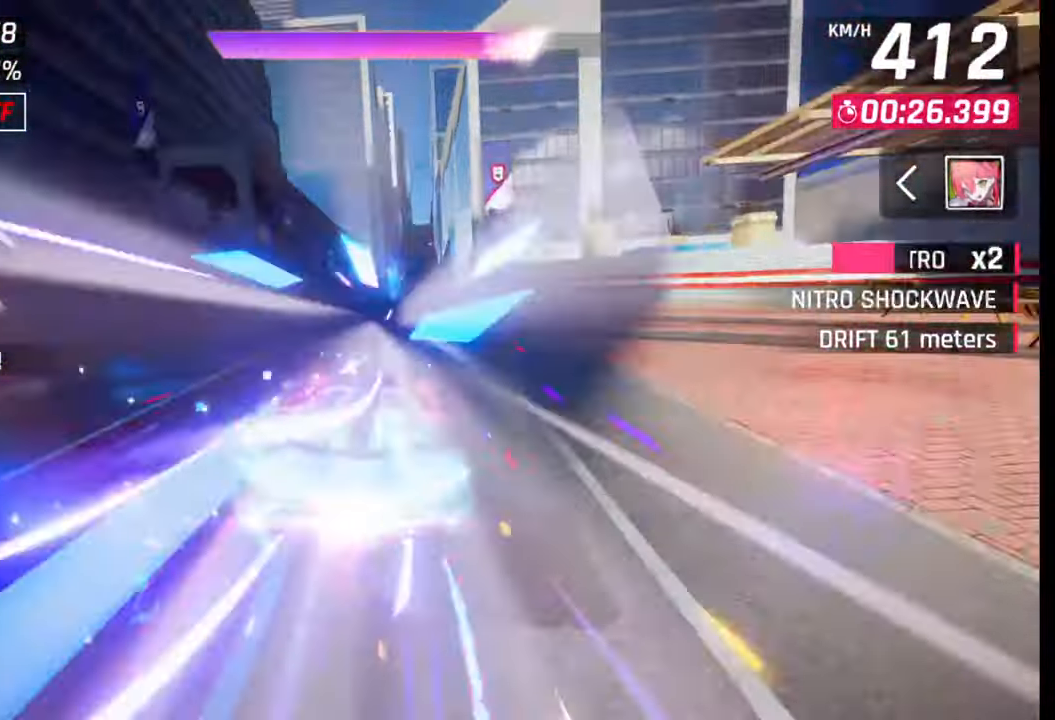
{"buttons": [], "left_stick": "center", "right_stick": "center", "events": [[17, "left_stick", "center"], [167, "SQUARE", "down"], [233, "SQUARE", "up"]]}